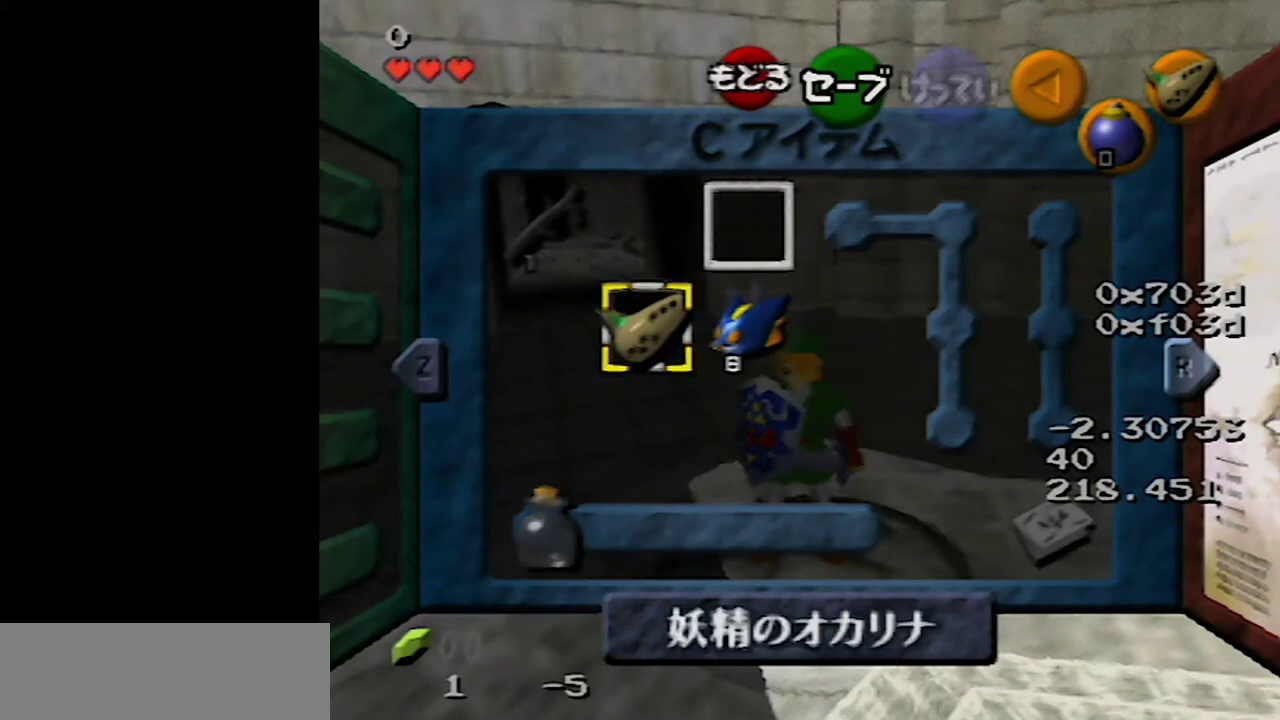
Gameplay with a controller (Nintendo layout); each line is a JSON object with the inputs held at the frame after it. "events" lists button and stick changes between this image and that frame as [ms after this image, input, new state], when the widget could be followed in between. Not read: L3 R3.
{"buttons": [], "left_stick": "right", "events": [[417, "left_stick", "right"]]}
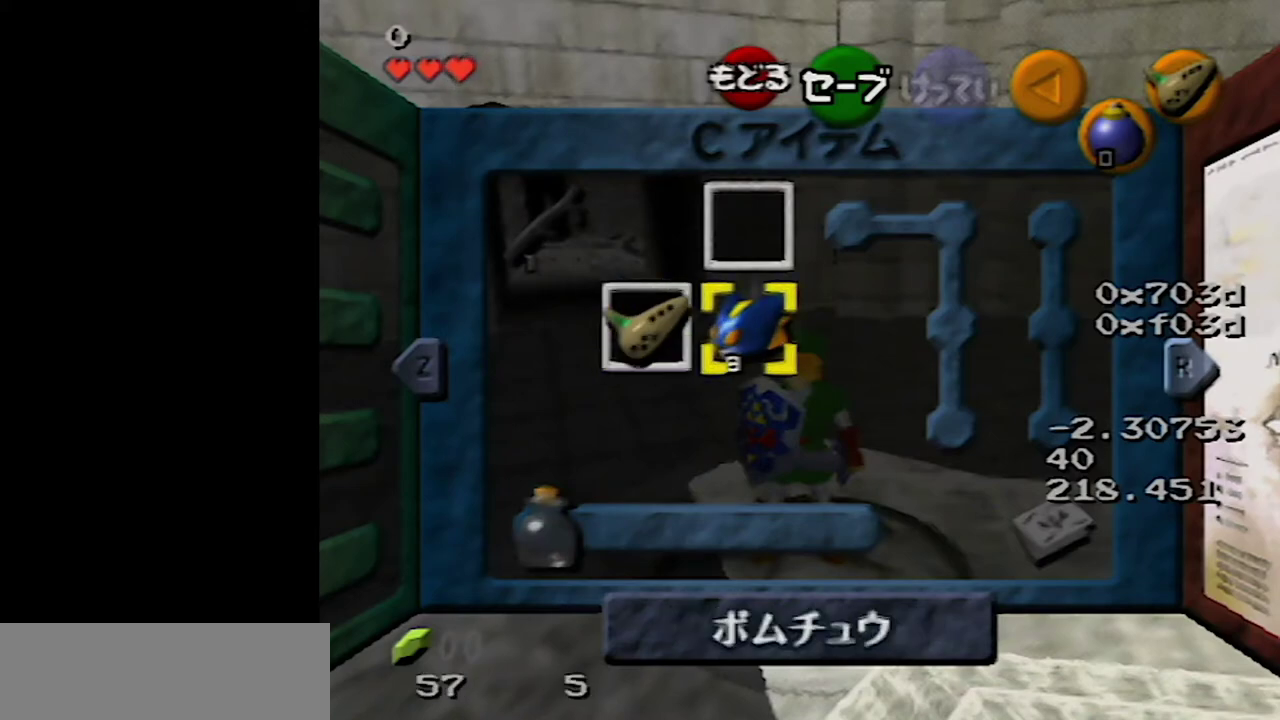
{"buttons": [], "left_stick": "center", "events": [[67, "left_stick", "center"]]}
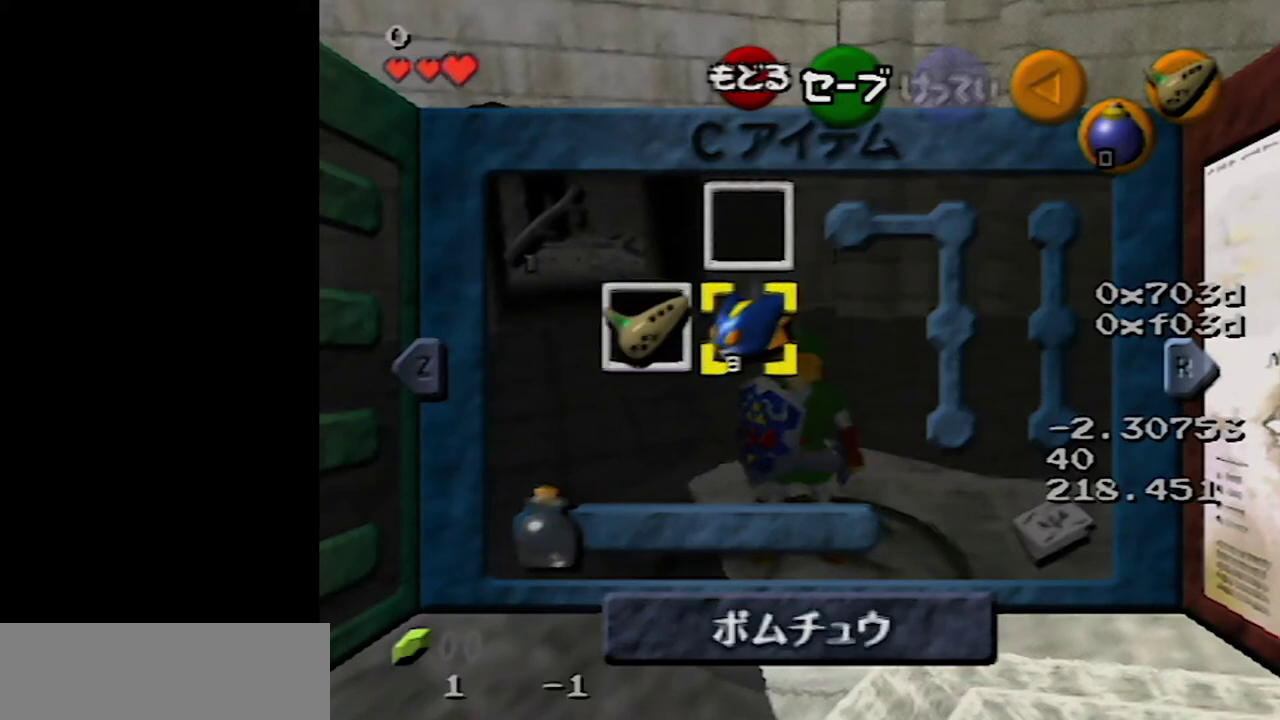
{"buttons": [], "left_stick": "center", "events": []}
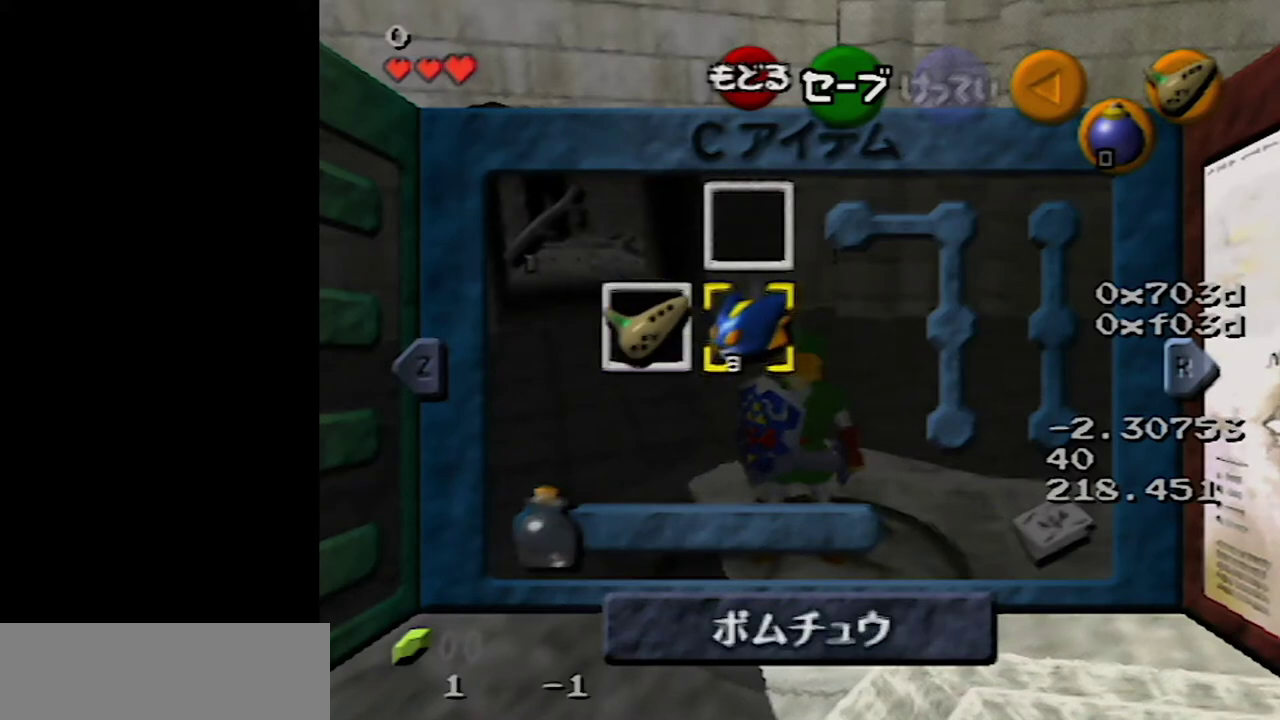
{"buttons": [], "left_stick": "center", "events": [[133, "C_LEFT", "down"], [233, "C_LEFT", "up"]]}
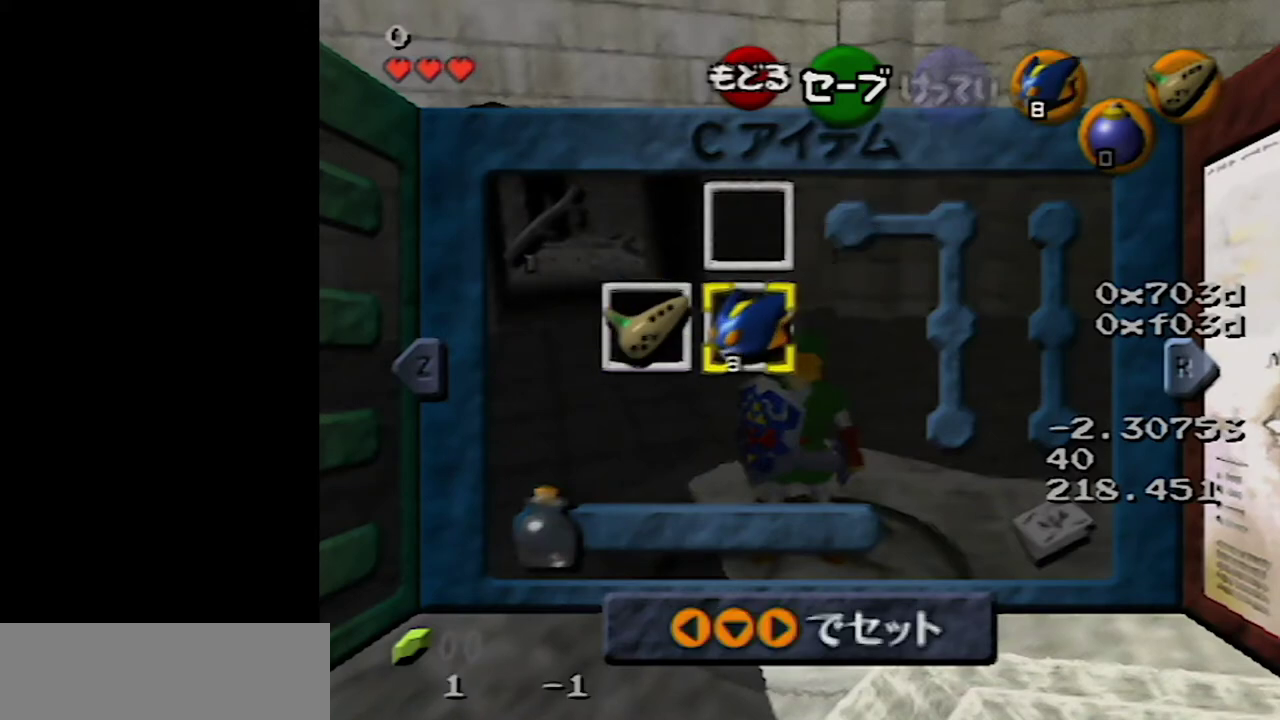
{"buttons": [], "left_stick": "center", "events": []}
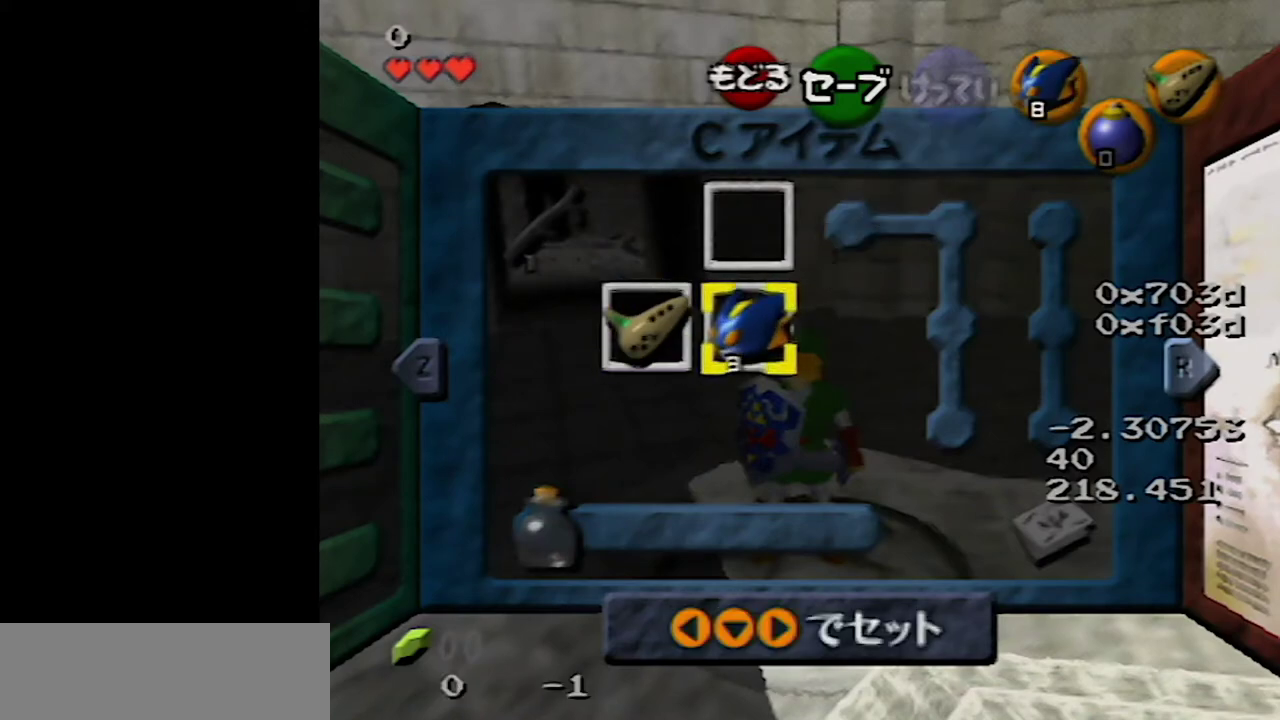
{"buttons": [], "left_stick": "center", "events": []}
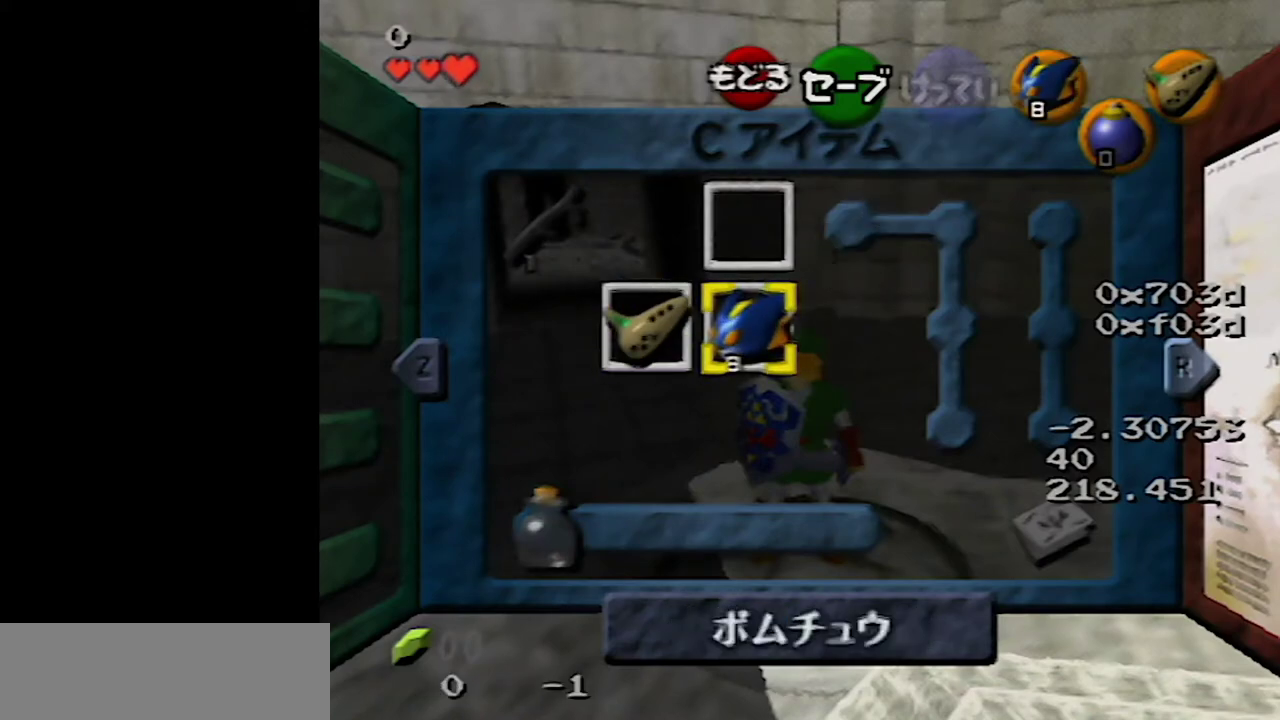
{"buttons": [], "left_stick": "center", "events": []}
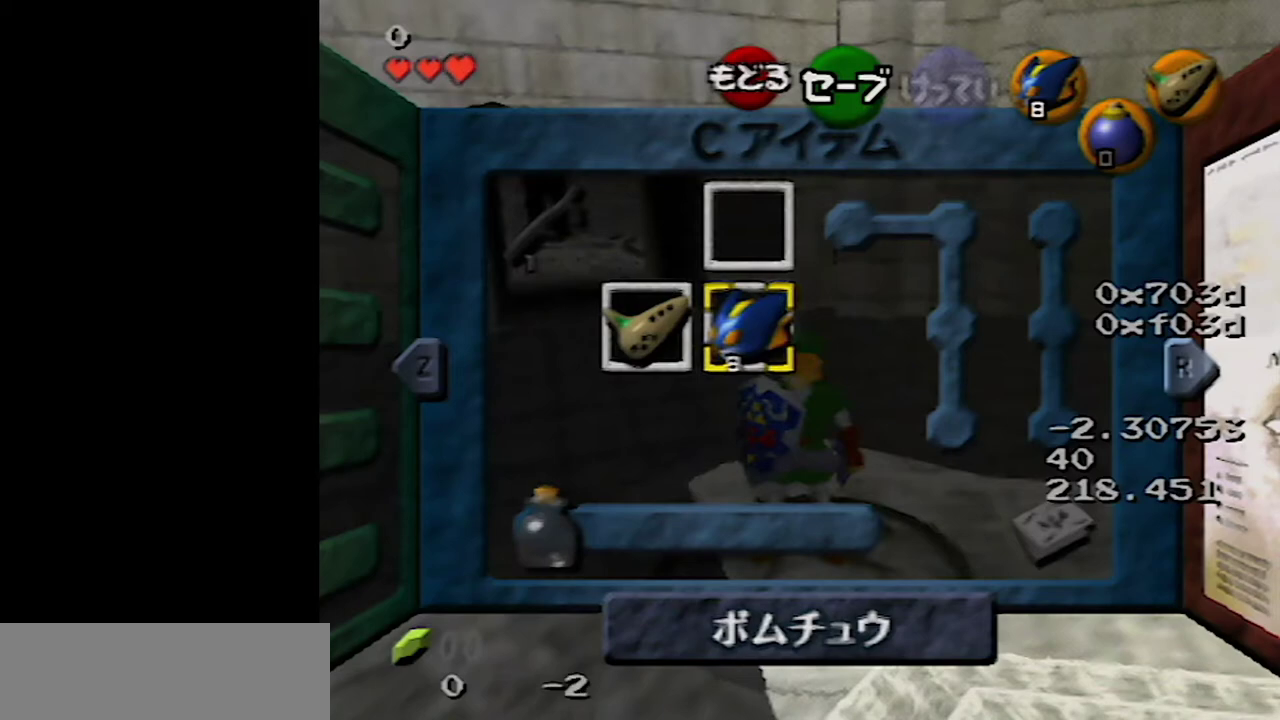
{"buttons": [], "left_stick": "left", "events": [[483, "left_stick", "left"]]}
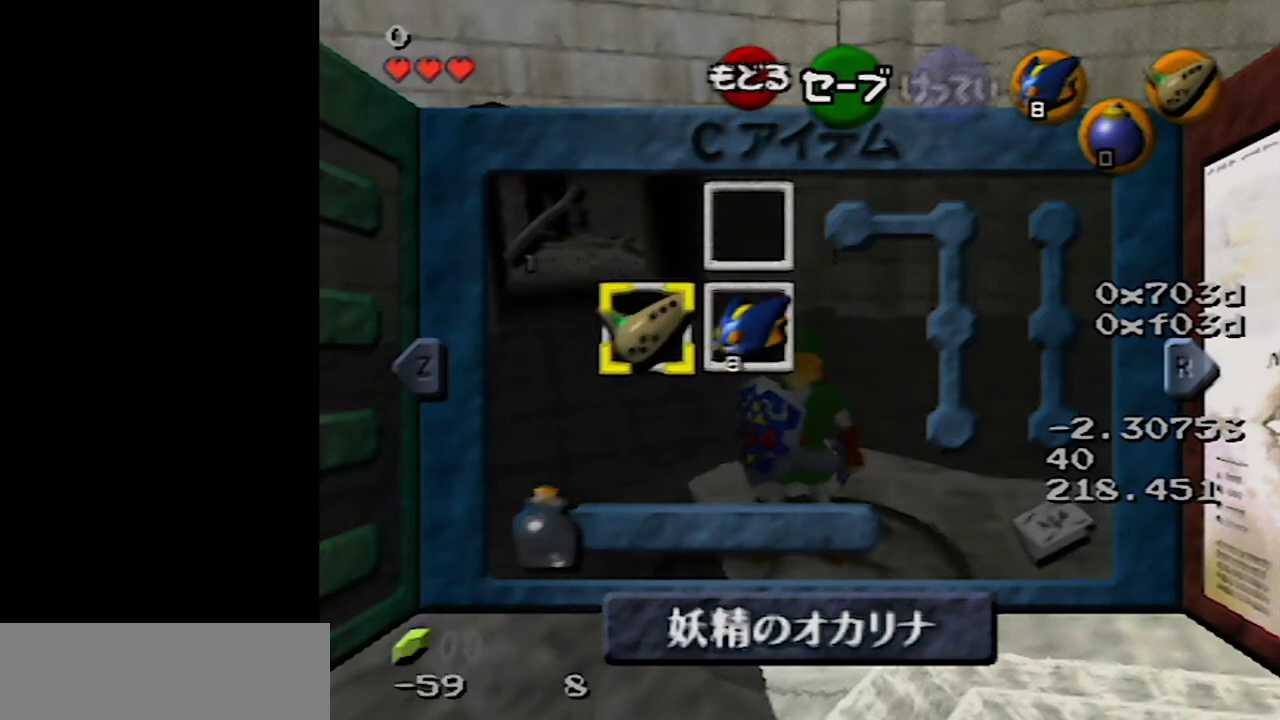
{"buttons": [], "left_stick": "center", "events": [[133, "left_stick", "center"], [200, "left_stick", "left"], [350, "left_stick", "center"]]}
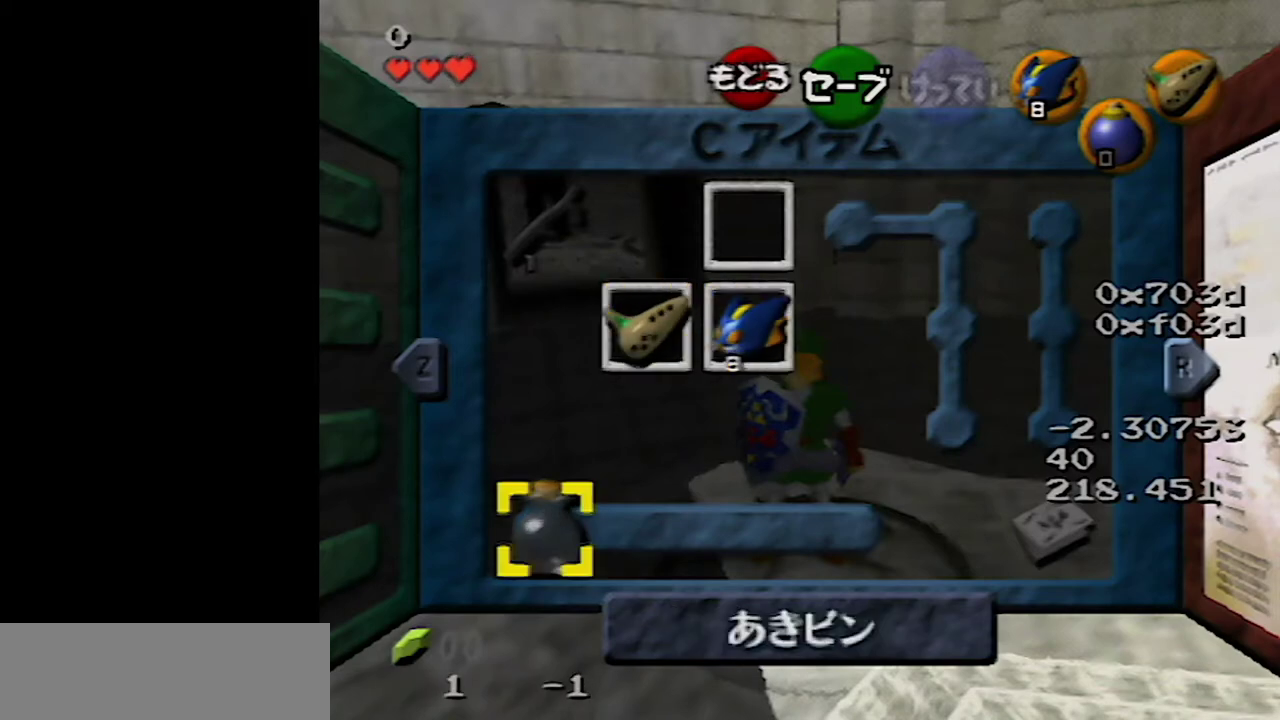
{"buttons": [], "left_stick": "center", "events": []}
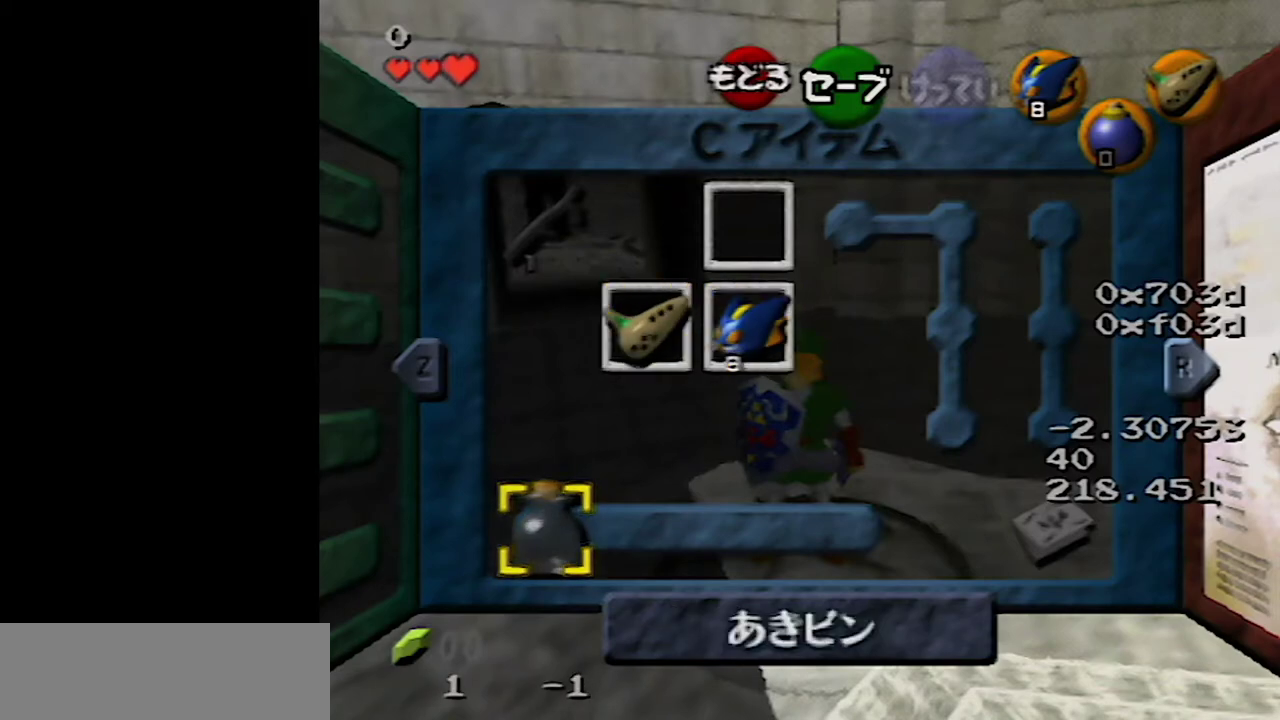
{"buttons": [], "left_stick": "center", "events": []}
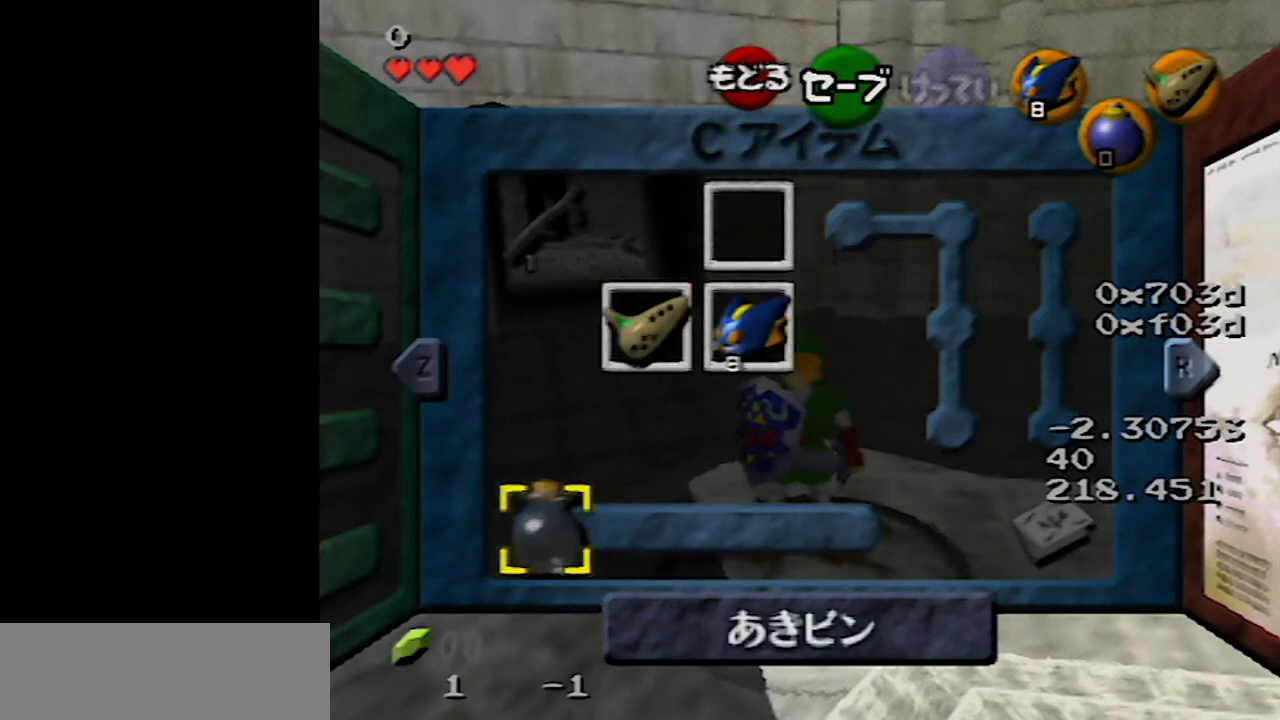
{"buttons": ["C_RIGHT"], "left_stick": "center", "events": [[350, "C_RIGHT", "down"]]}
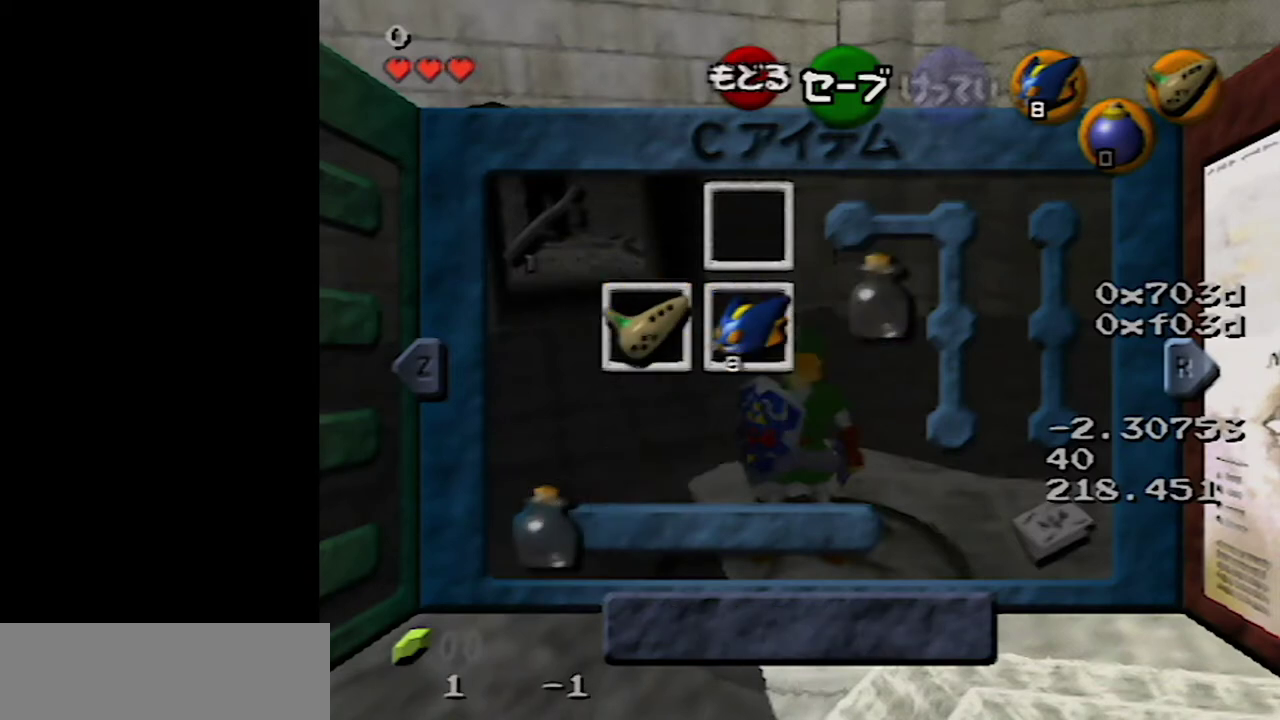
{"buttons": [], "left_stick": "center", "events": [[33, "C_RIGHT", "up"]]}
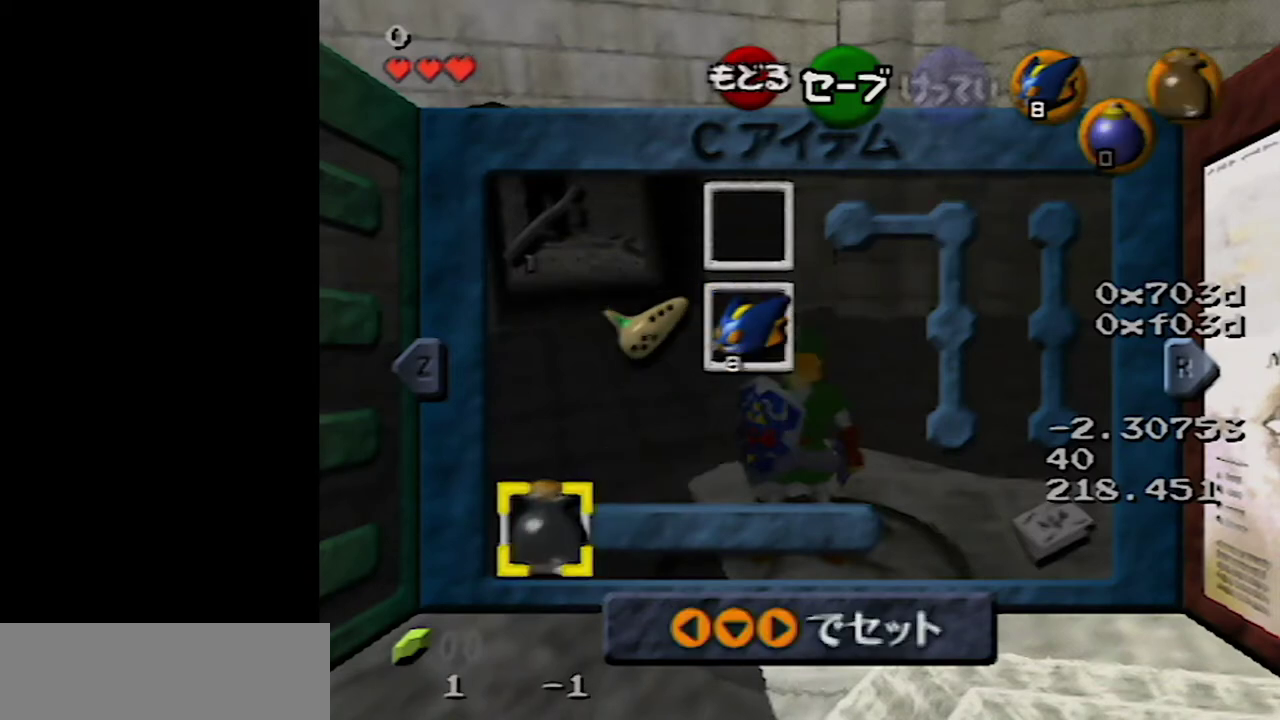
{"buttons": [], "left_stick": "center", "events": []}
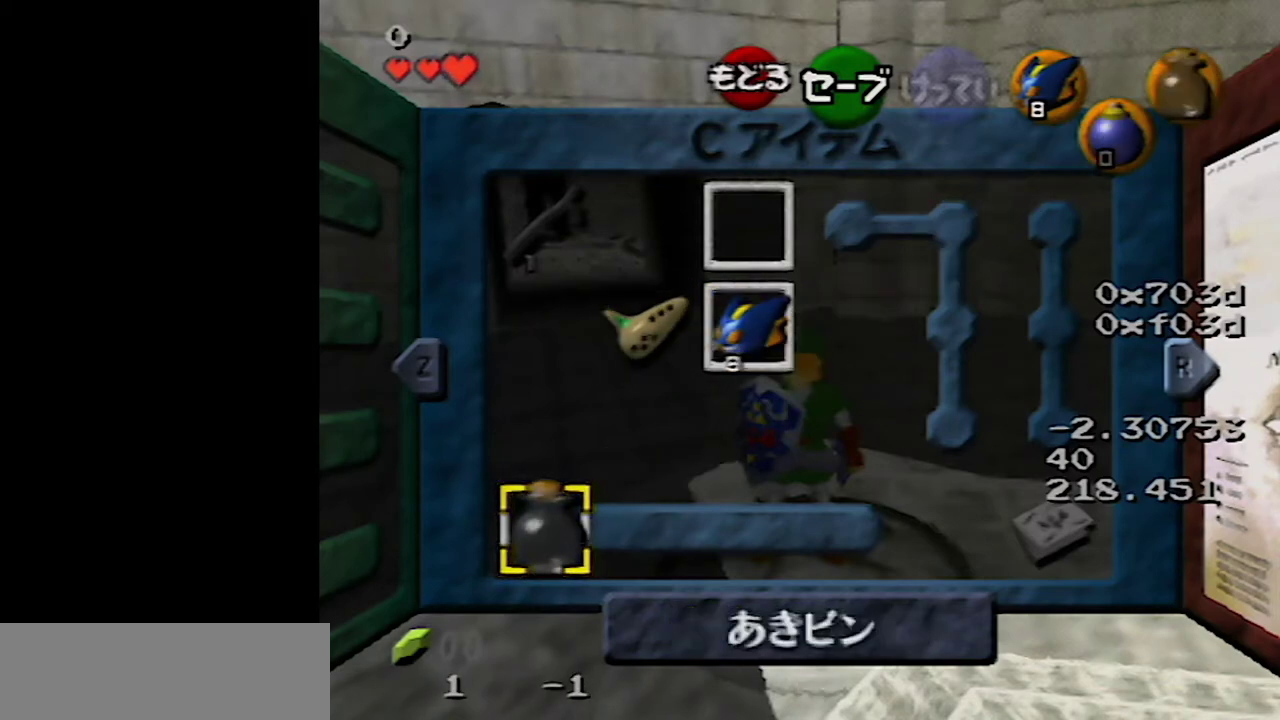
{"buttons": [], "left_stick": "center", "events": []}
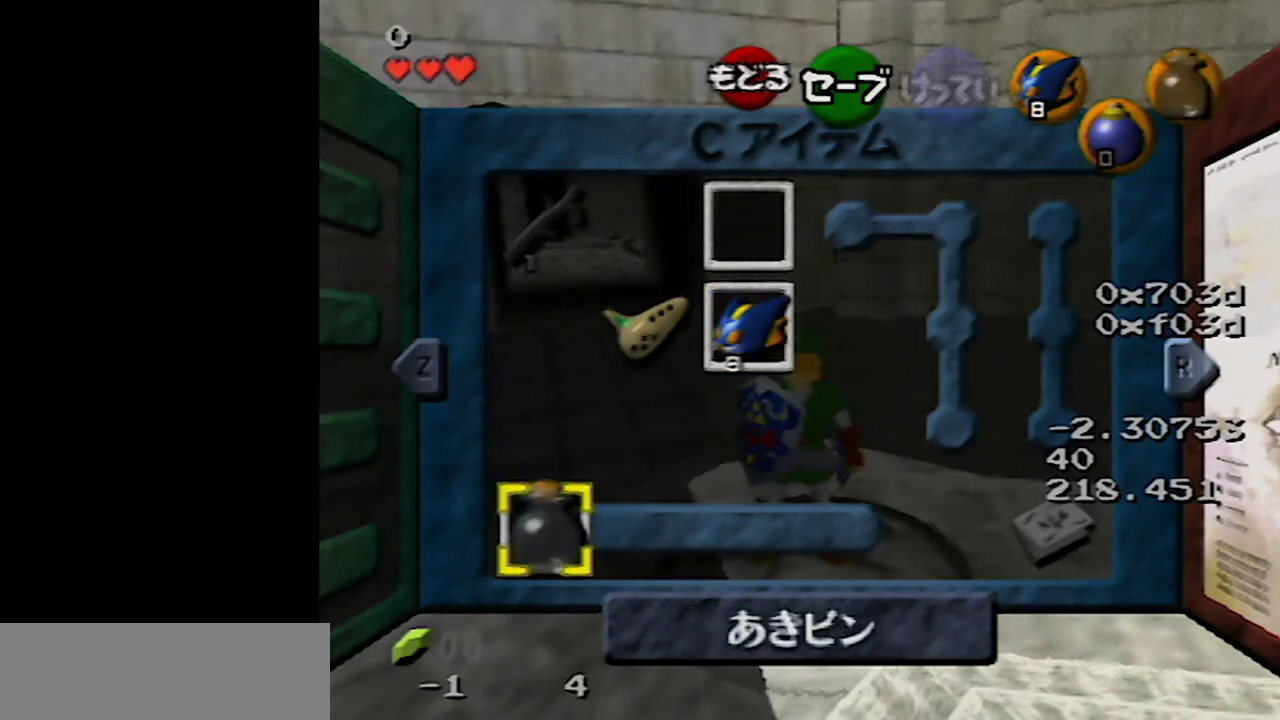
{"buttons": [], "left_stick": "center", "events": []}
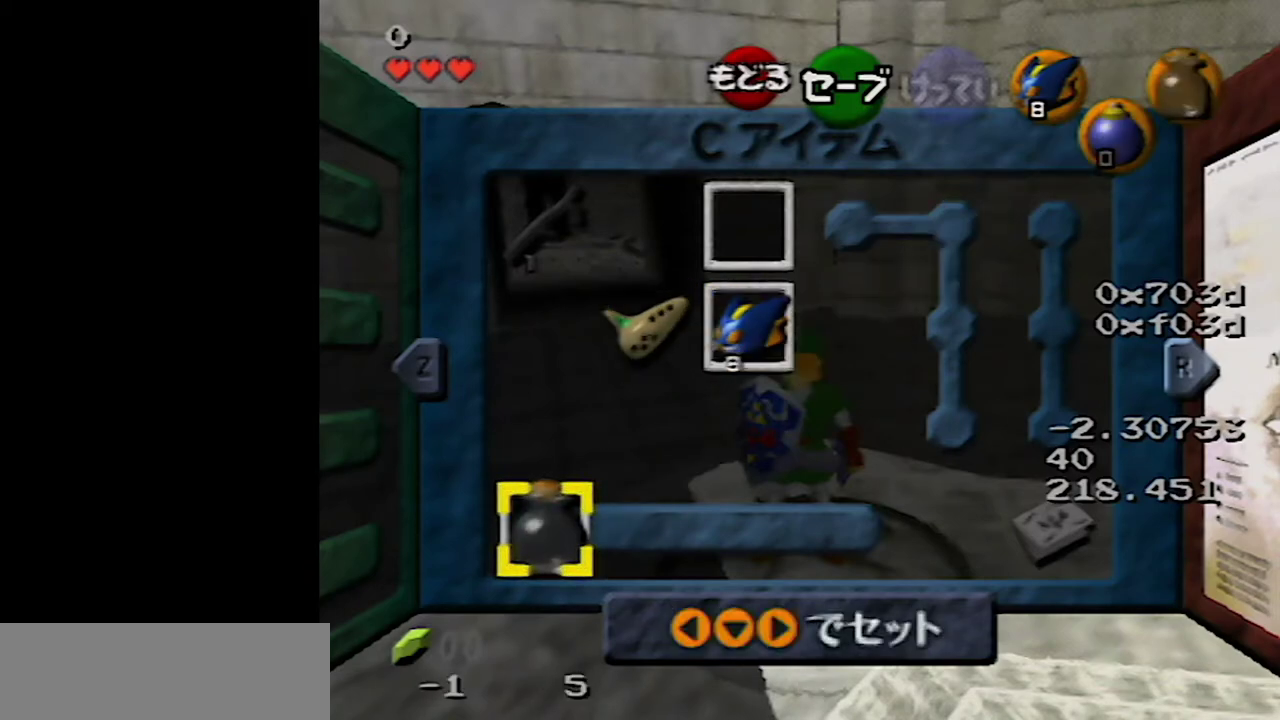
{"buttons": [], "left_stick": "center", "events": []}
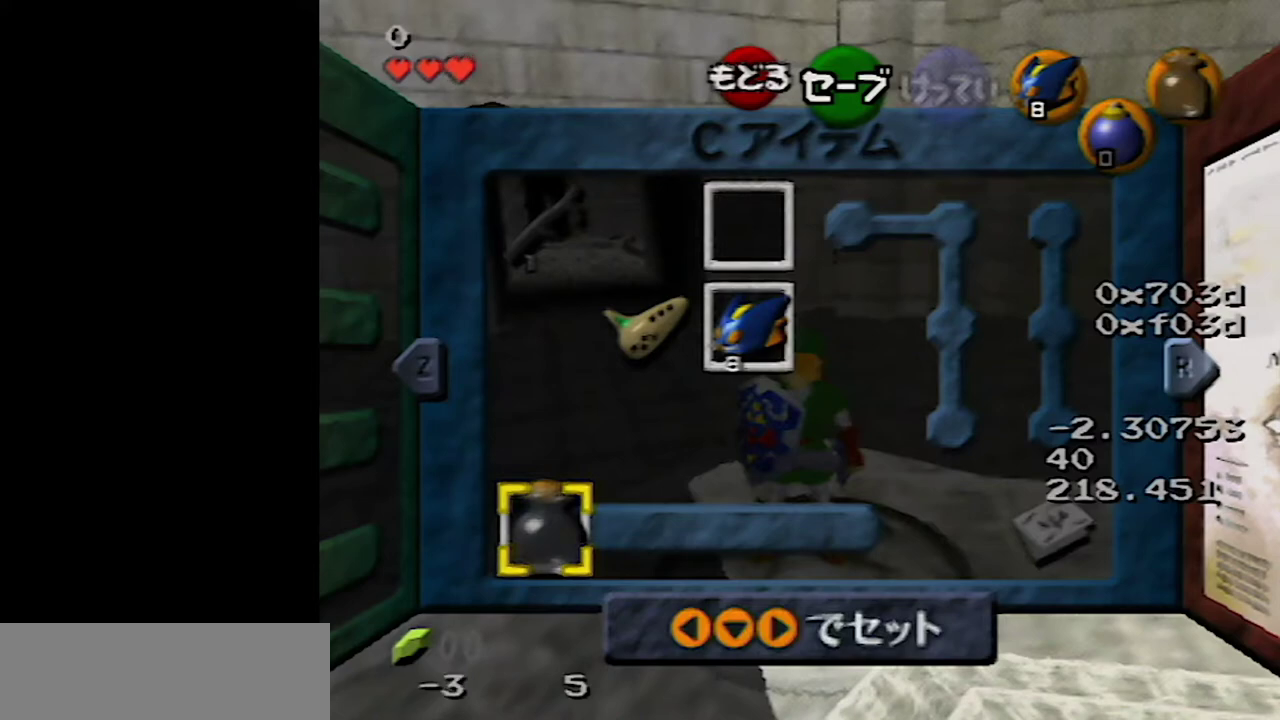
{"buttons": [], "left_stick": "center", "events": []}
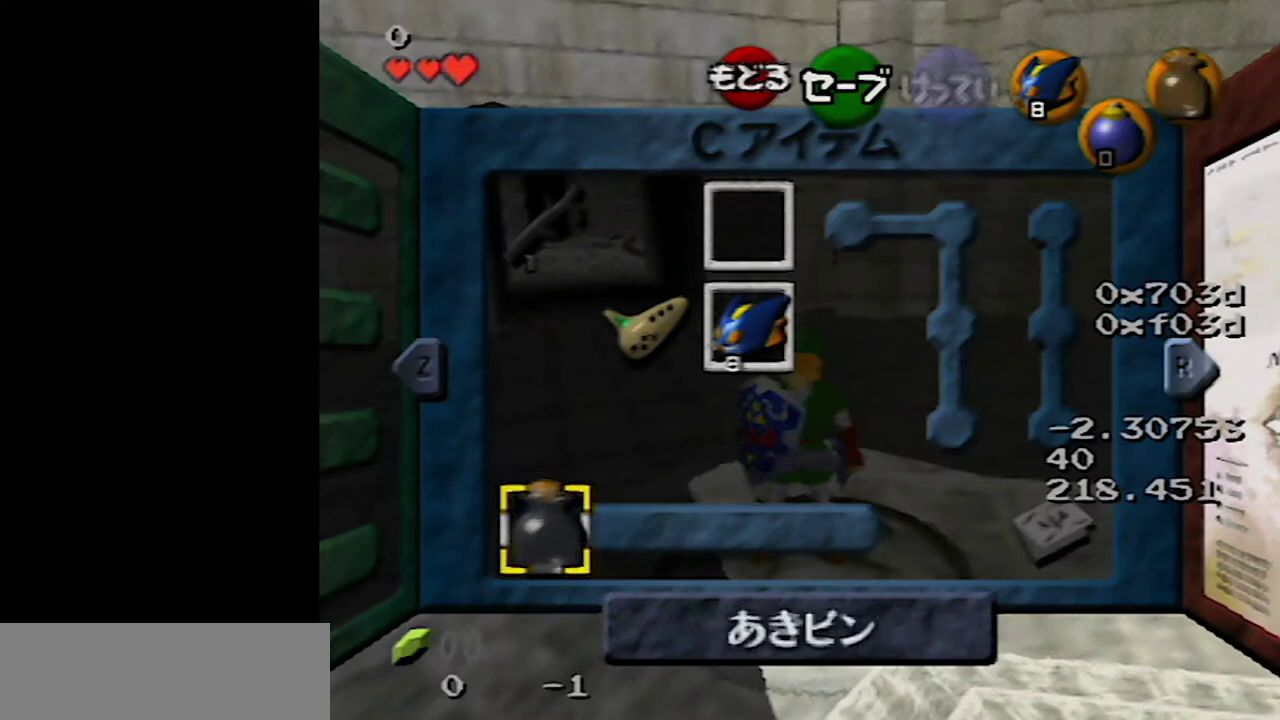
{"buttons": [], "left_stick": "center", "events": []}
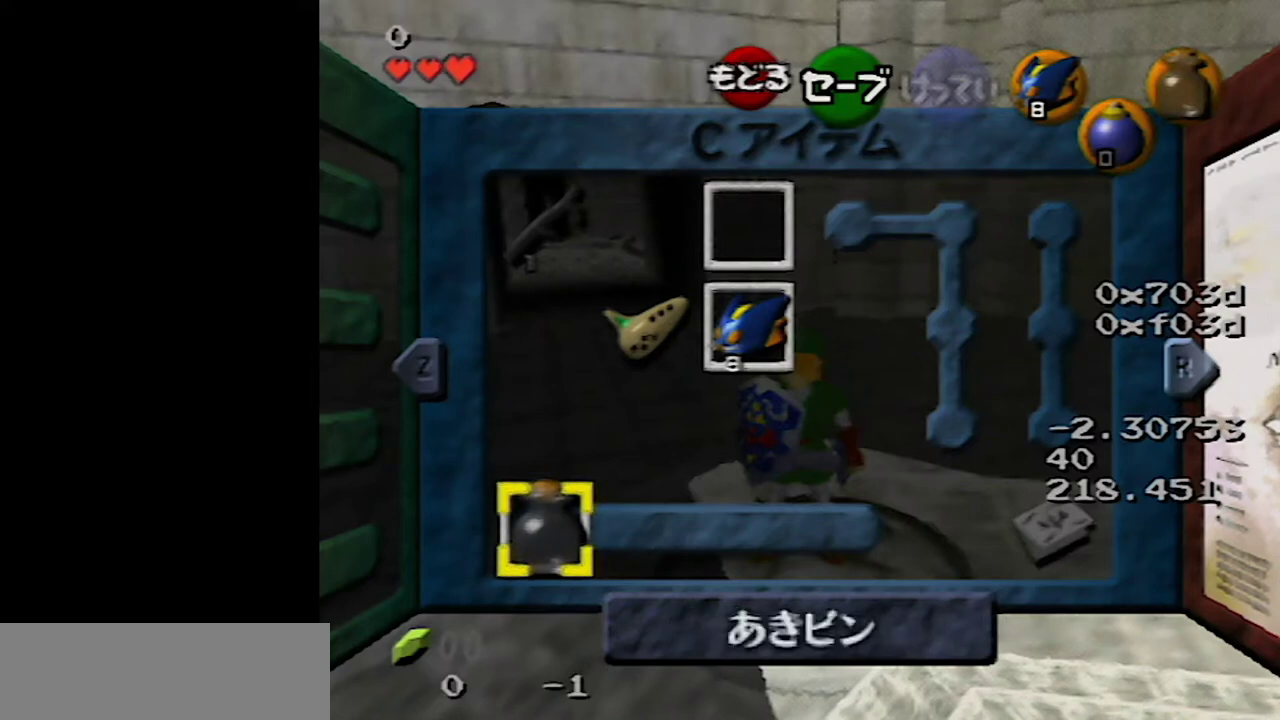
{"buttons": [], "left_stick": "center", "events": []}
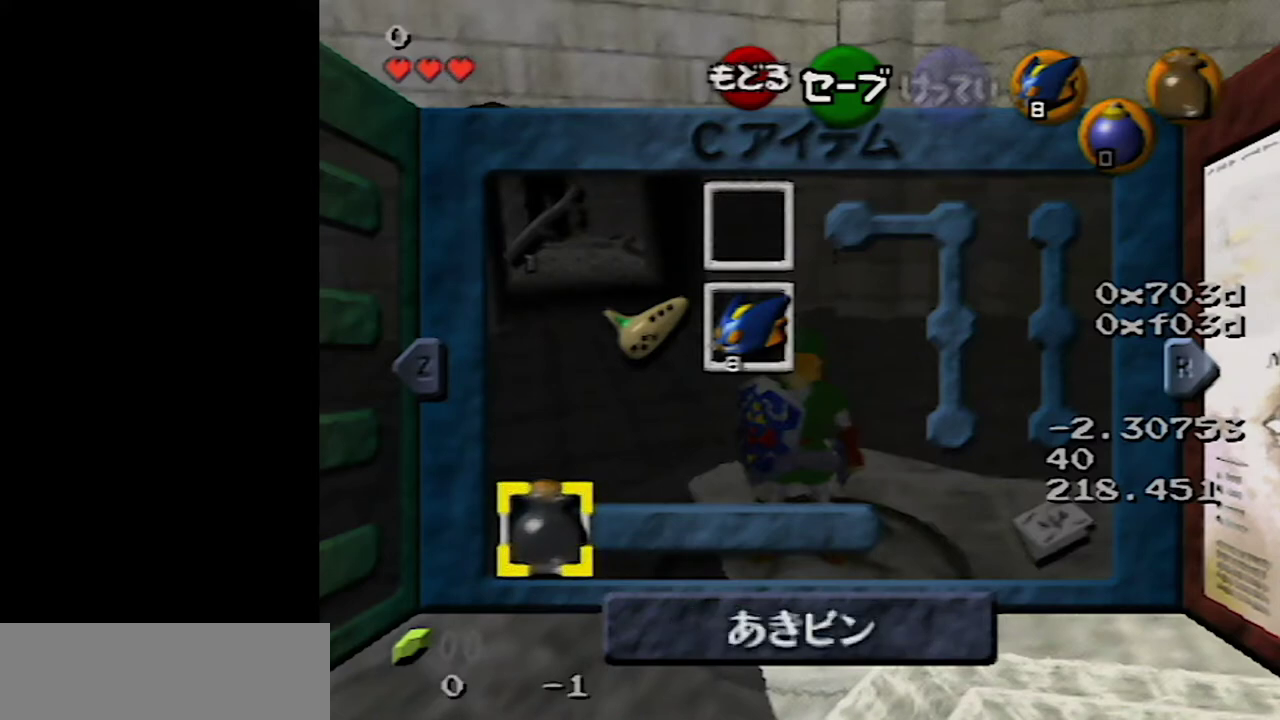
{"buttons": [], "left_stick": "center", "events": []}
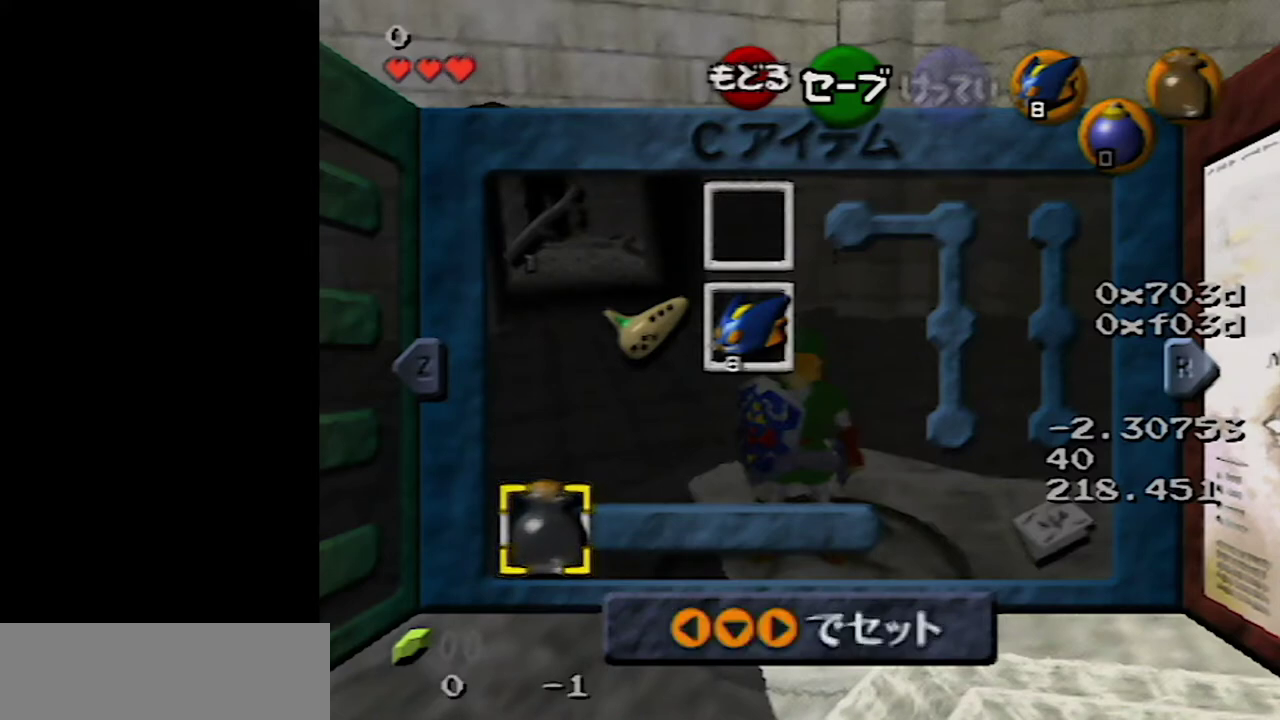
{"buttons": [], "left_stick": "center", "events": []}
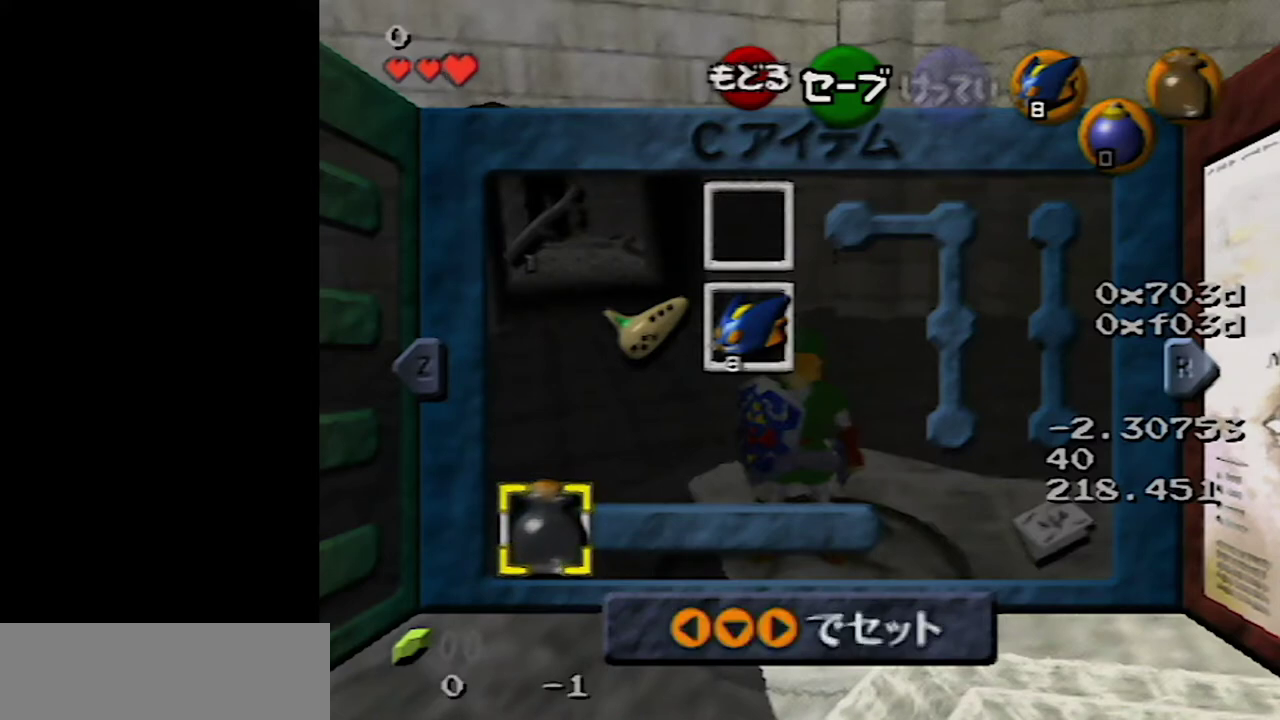
{"buttons": [], "left_stick": "up", "events": [[417, "left_stick", "up"]]}
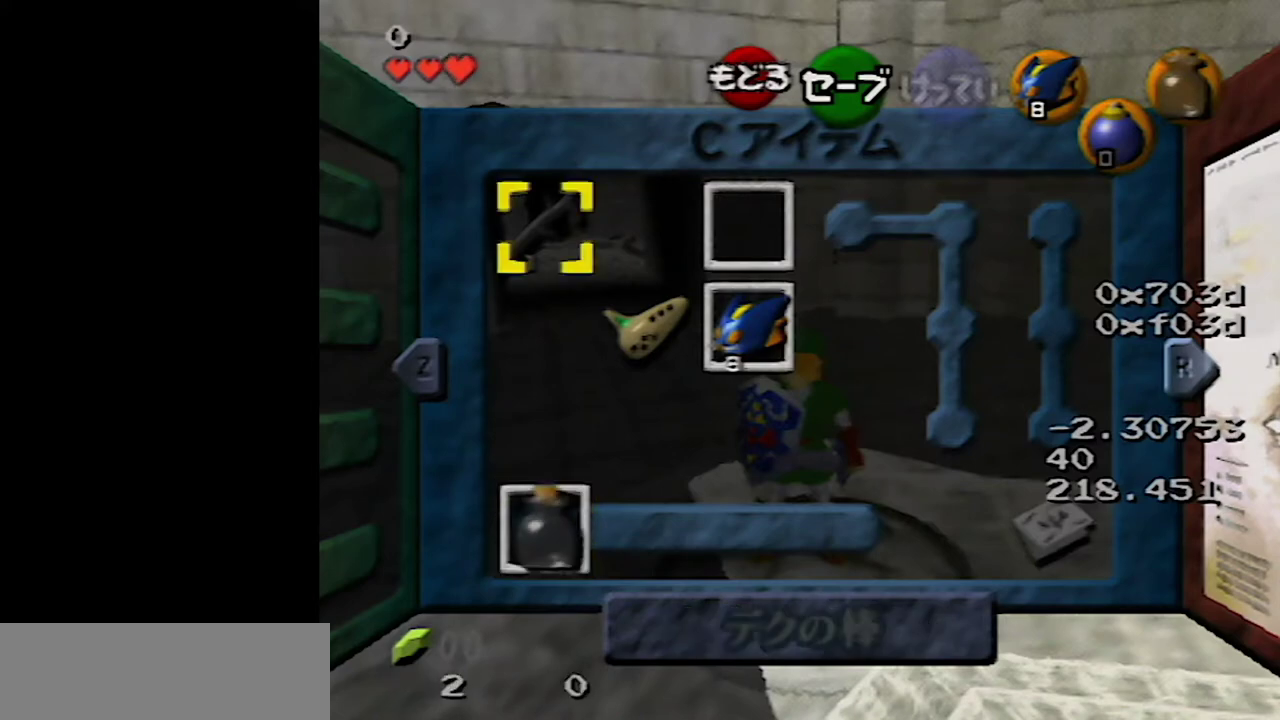
{"buttons": [], "left_stick": "up-right", "events": [[17, "left_stick", "center"], [133, "left_stick", "right"], [233, "left_stick", "center"], [483, "left_stick", "up-right"]]}
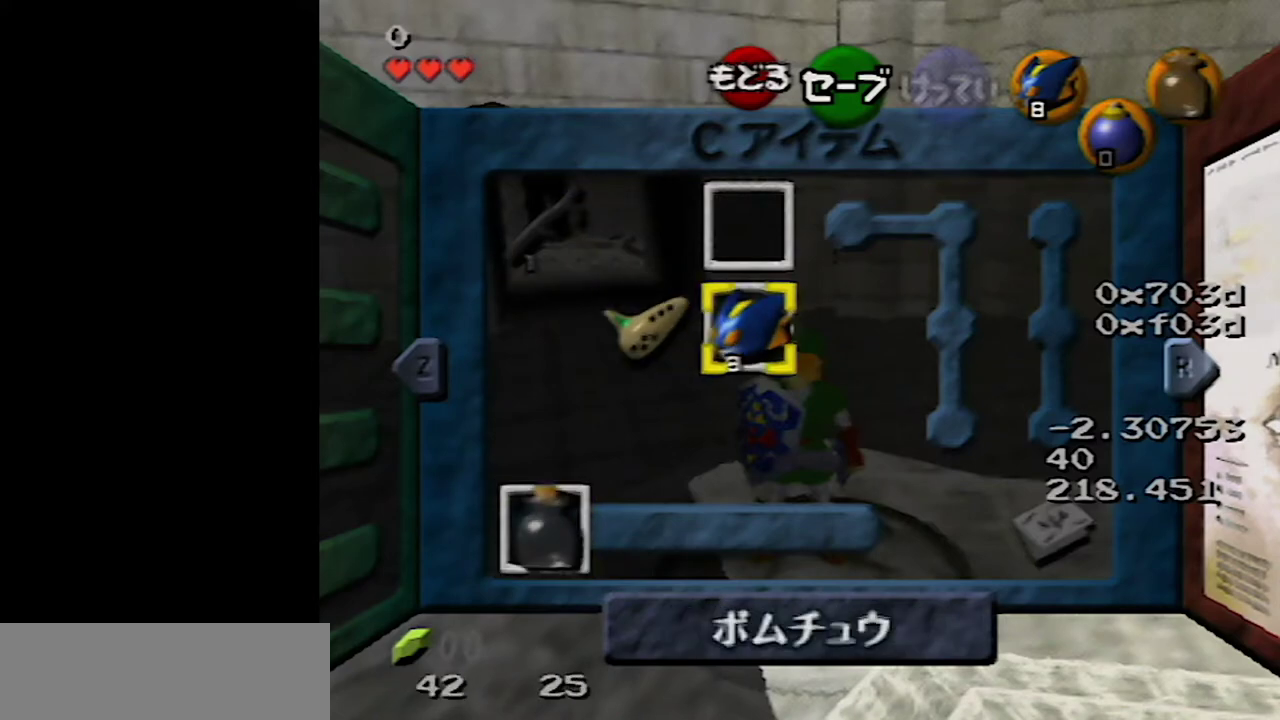
{"buttons": [], "left_stick": "center", "events": [[67, "left_stick", "center"]]}
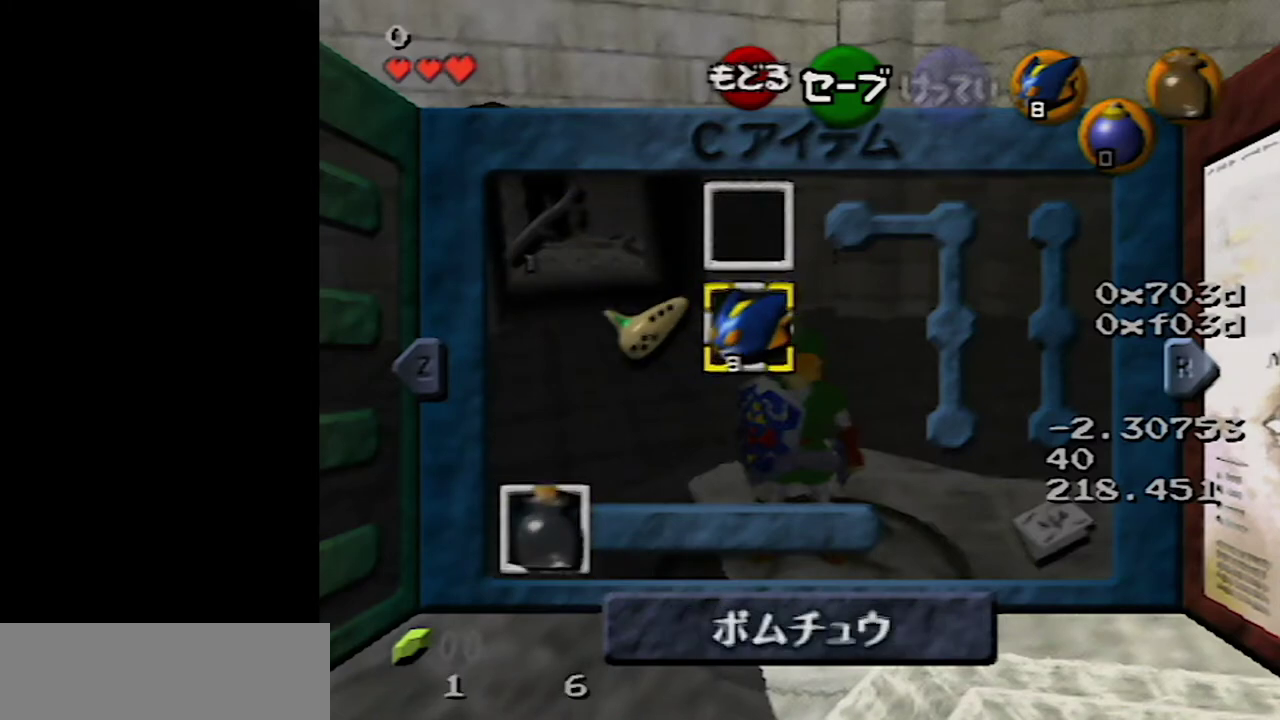
{"buttons": [], "left_stick": "center", "events": []}
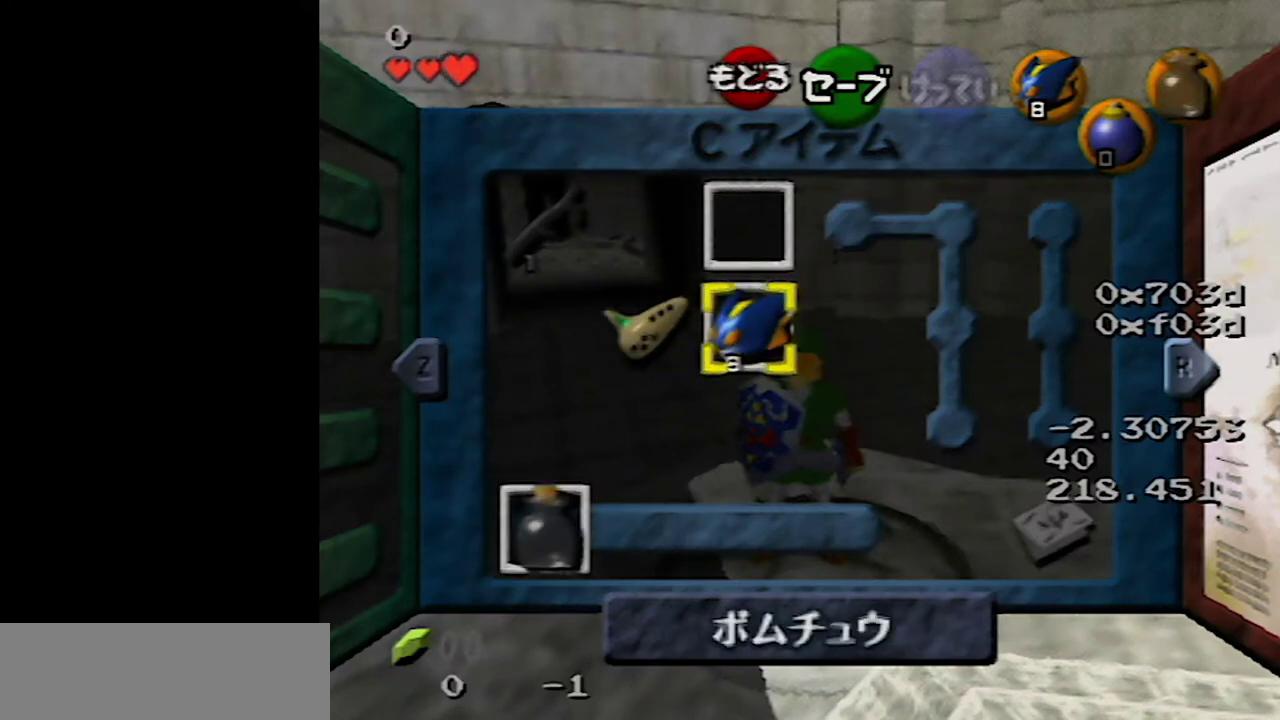
{"buttons": [], "left_stick": "center", "events": []}
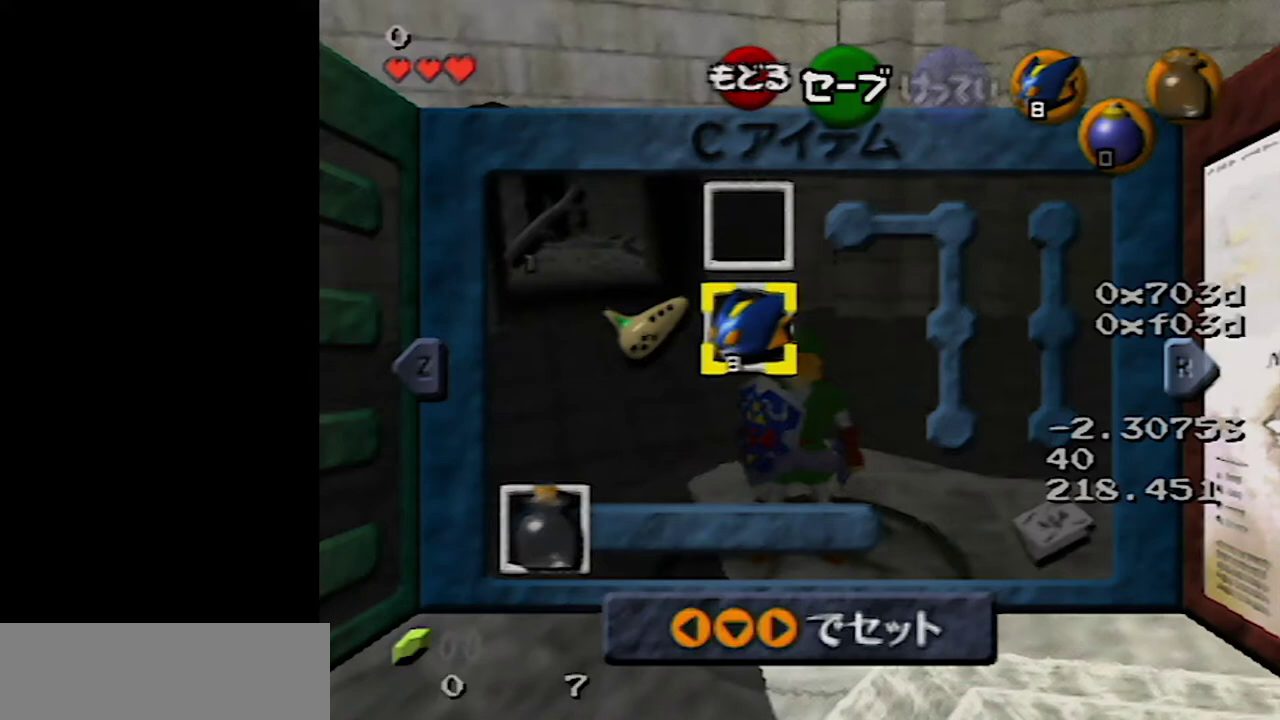
{"buttons": [], "left_stick": "center", "events": []}